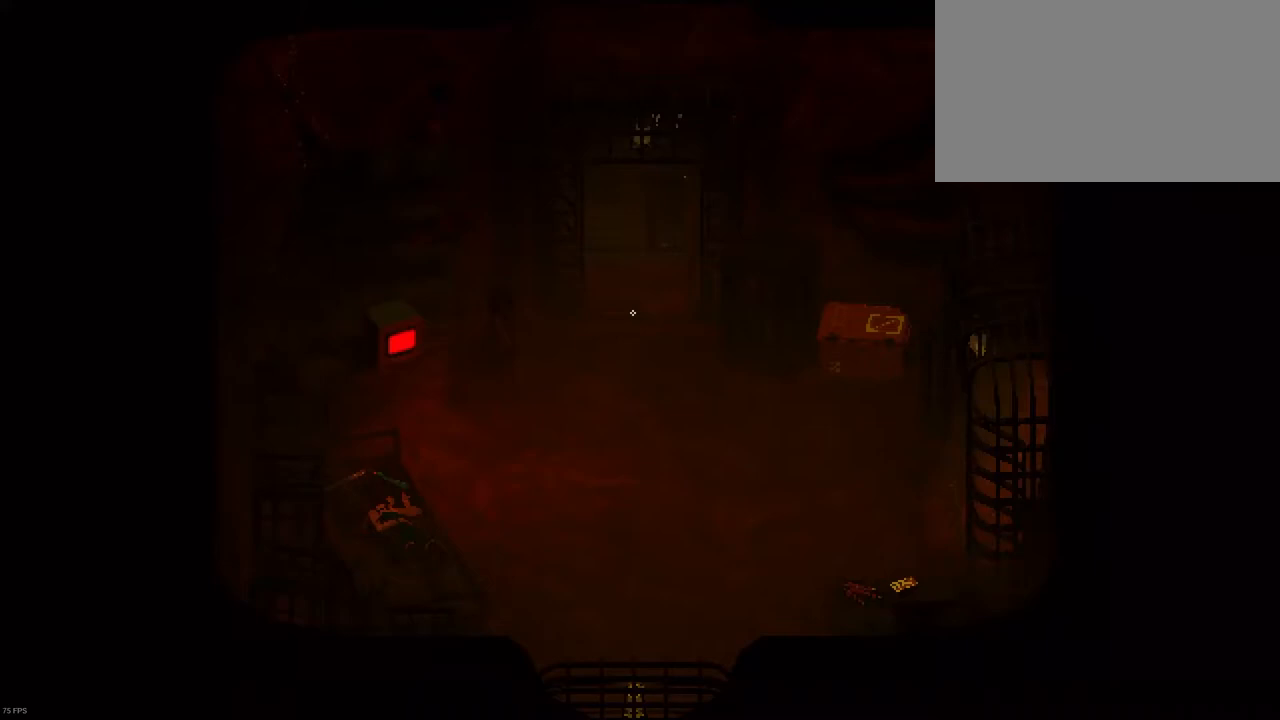
Gameplay with keyboard and mouse; each line is a JSON object with the keys held at the frame after it. "events" lists presses ("down") and releases ("up") of "1", "2", "3", "4", "5", "a", "c", "ctrl", "d", "e", "f", "g", "q", "r", "s", "shift", "space", "t", "tab", "v", "w", "x" and "z" between this image and that frame as [ms after this image, input, new state], when the widget could be followed in between. No other keys are recorded. Mouse buttons are not recorded. Not read: mouse_move.
{"keys": ["shift"], "events": [[467, "w", "up"]]}
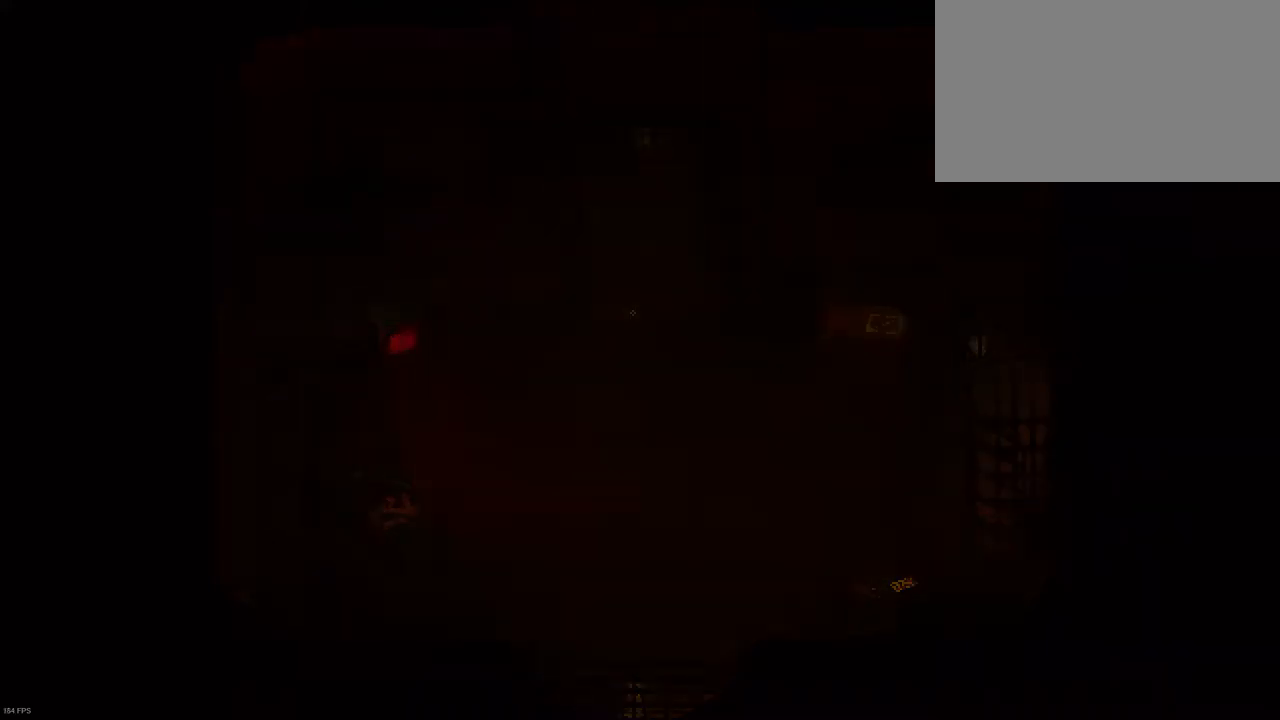
{"keys": [], "events": [[50, "shift", "up"]]}
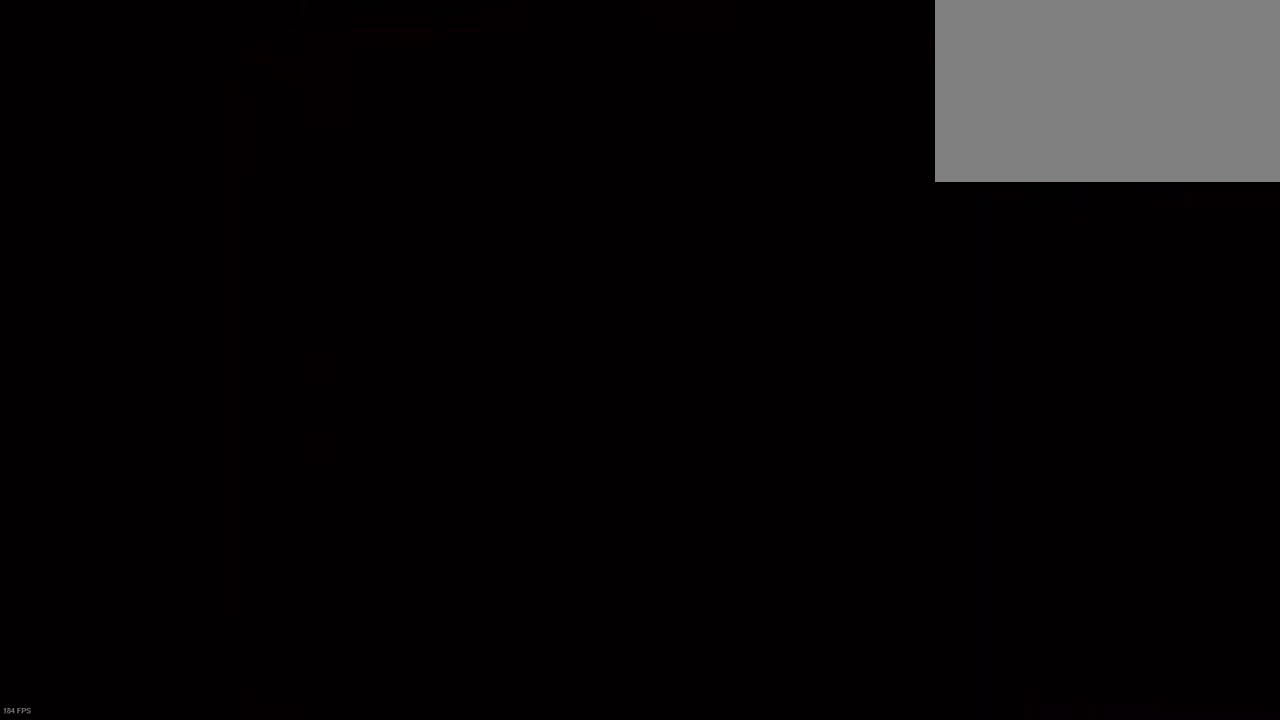
{"keys": ["a", "s", "shift"], "events": [[117, "a", "down"], [117, "s", "down"], [117, "shift", "down"]]}
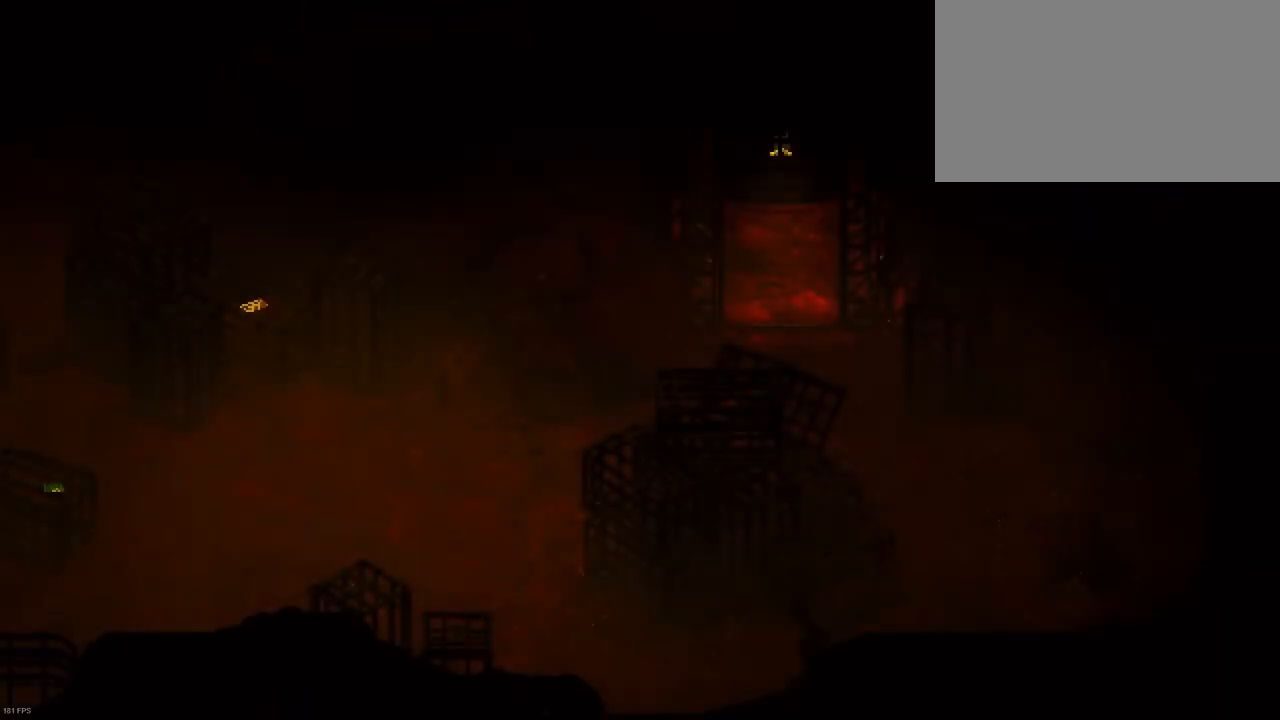
{"keys": ["a", "s", "shift"], "events": []}
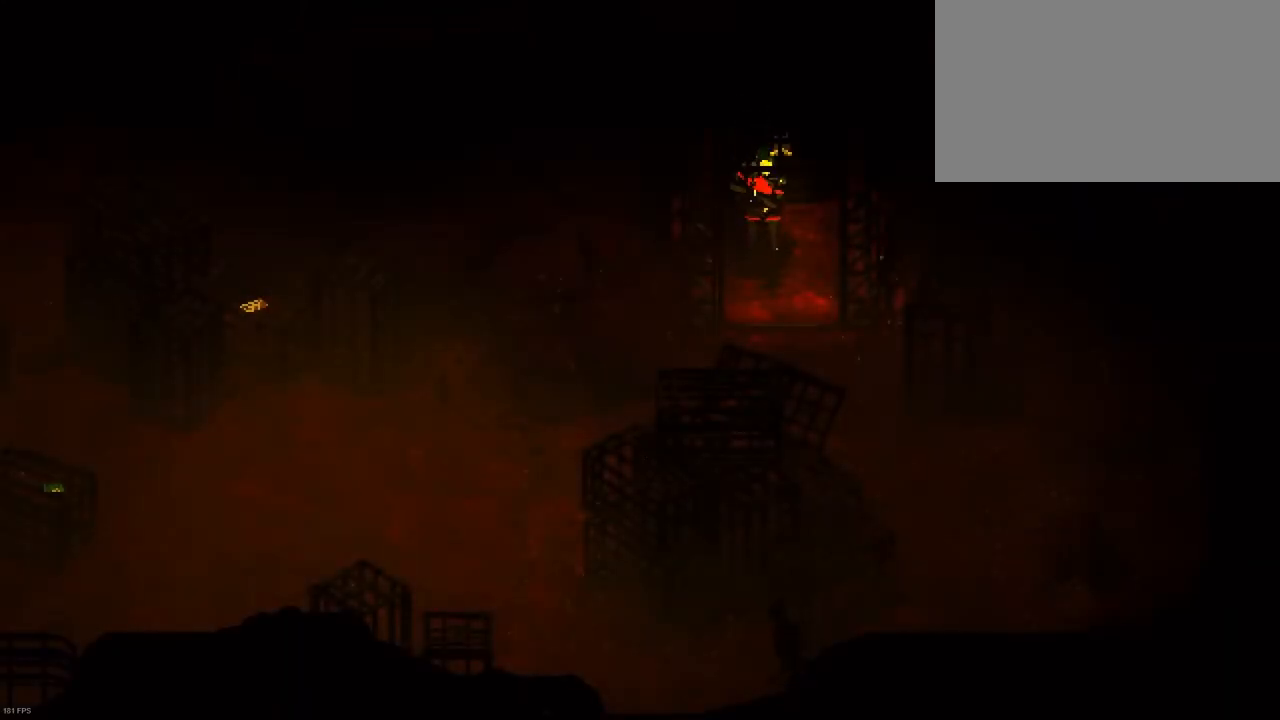
{"keys": ["a", "s", "shift"], "events": []}
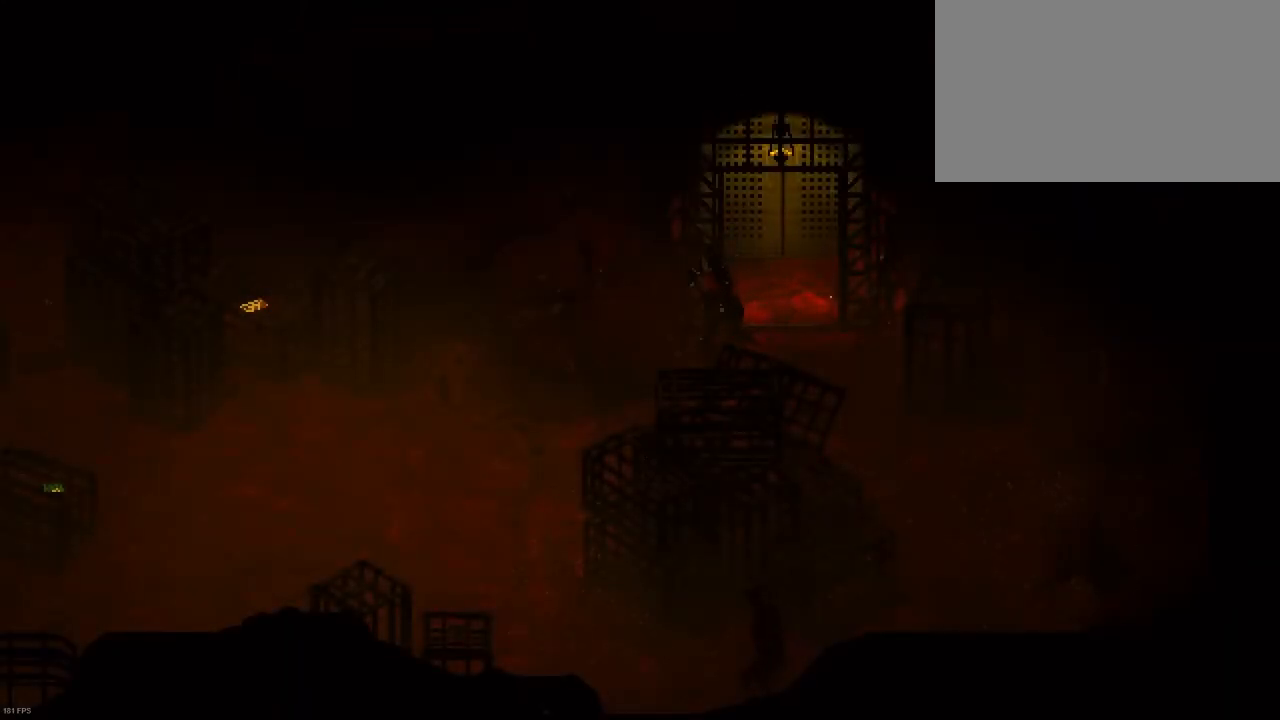
{"keys": ["a", "s", "shift"], "events": []}
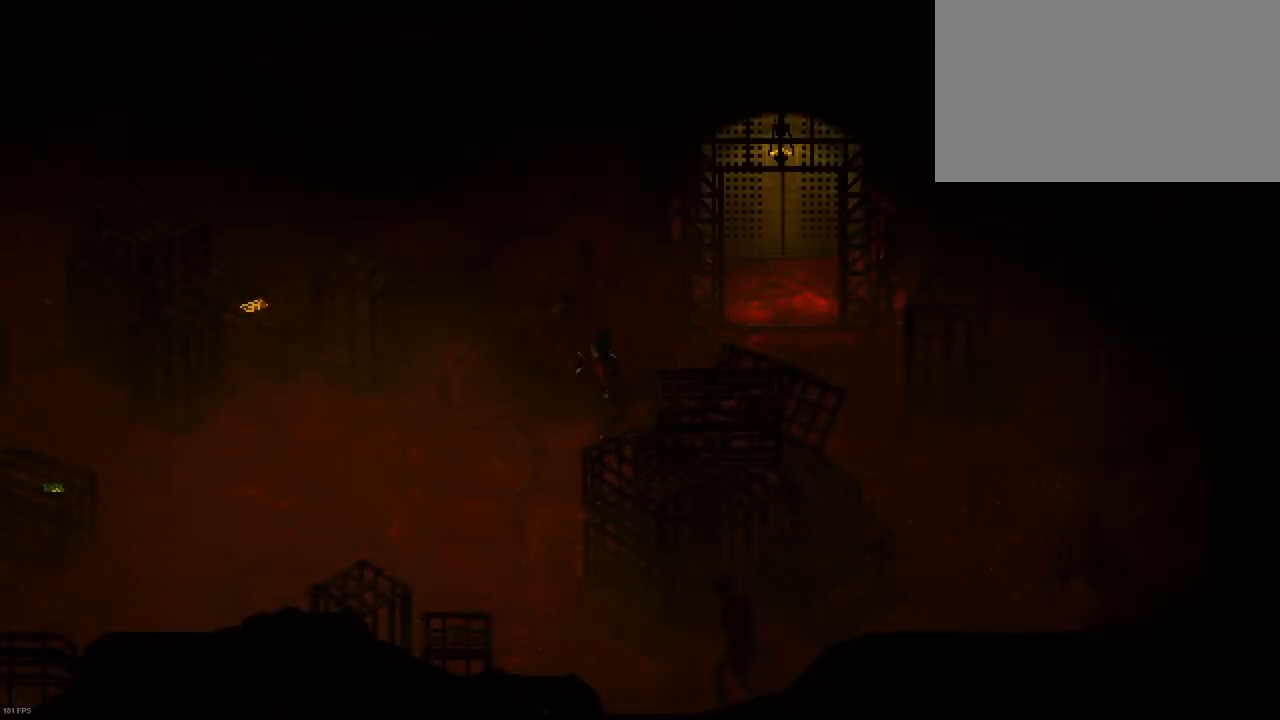
{"keys": ["a", "s", "shift"], "events": []}
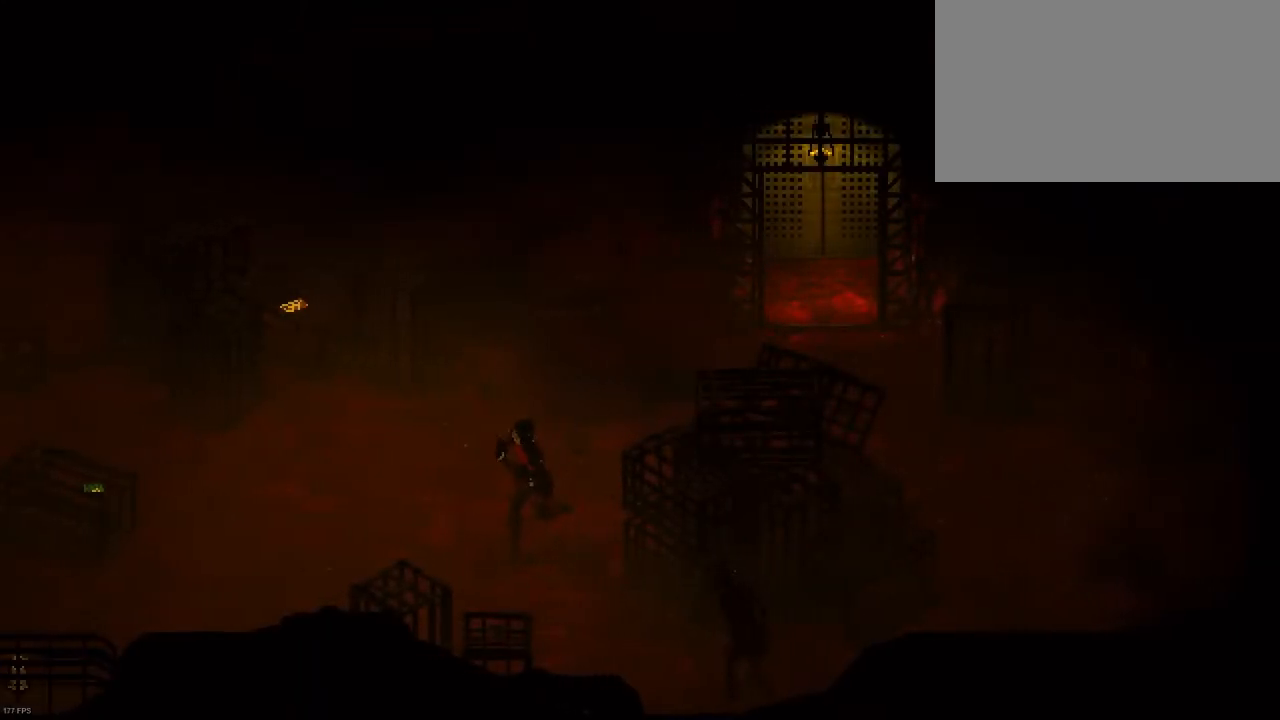
{"keys": ["a", "s", "shift"], "events": []}
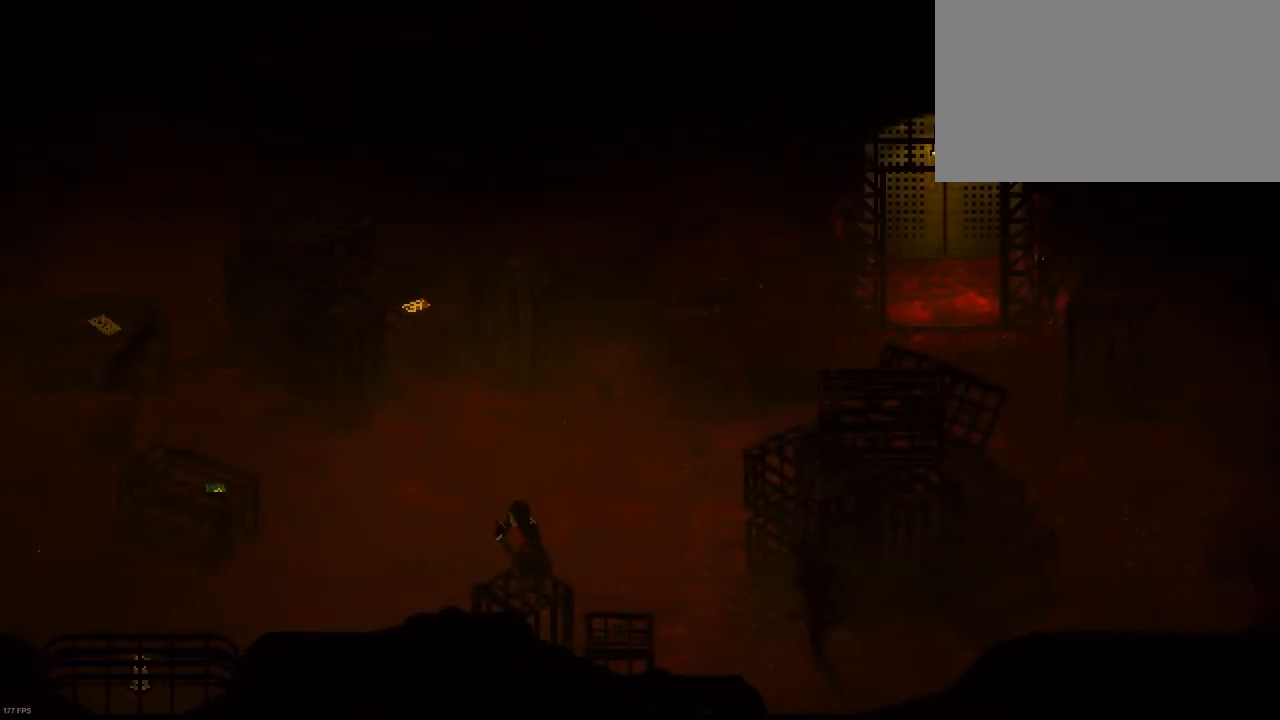
{"keys": ["a", "s", "shift"], "events": []}
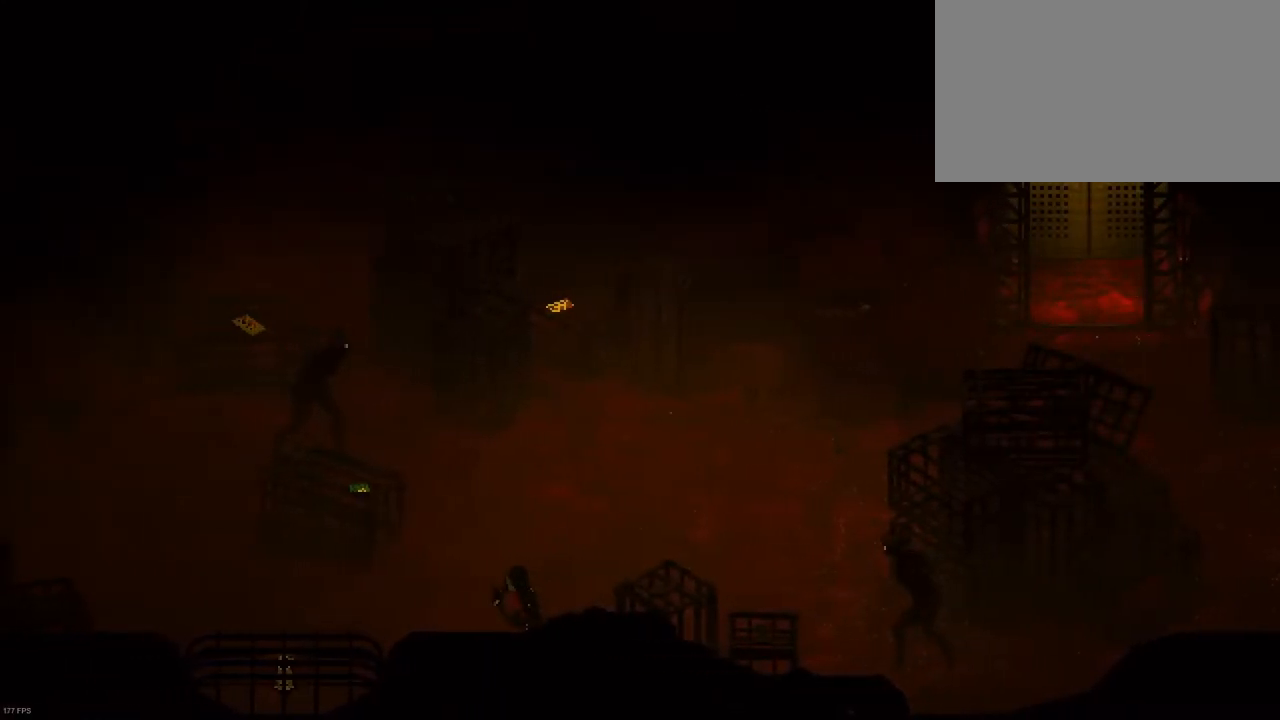
{"keys": ["a", "s", "shift"], "events": []}
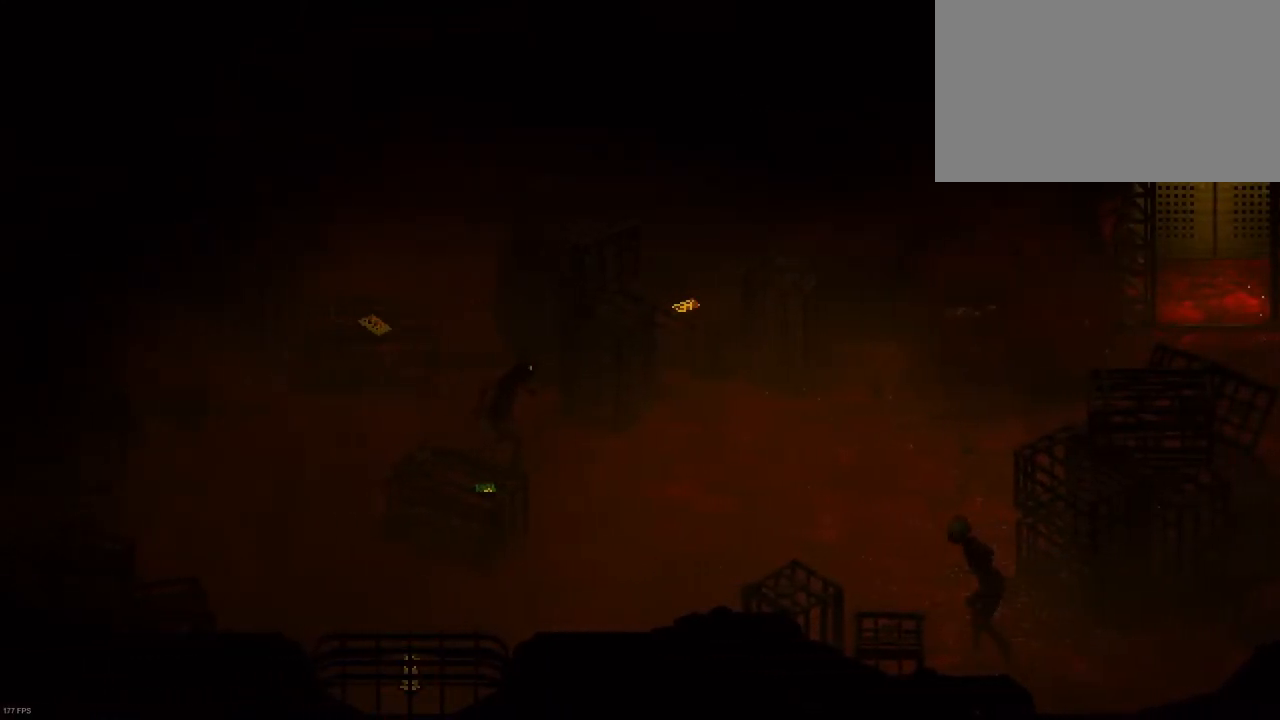
{"keys": ["a", "s", "shift"], "events": []}
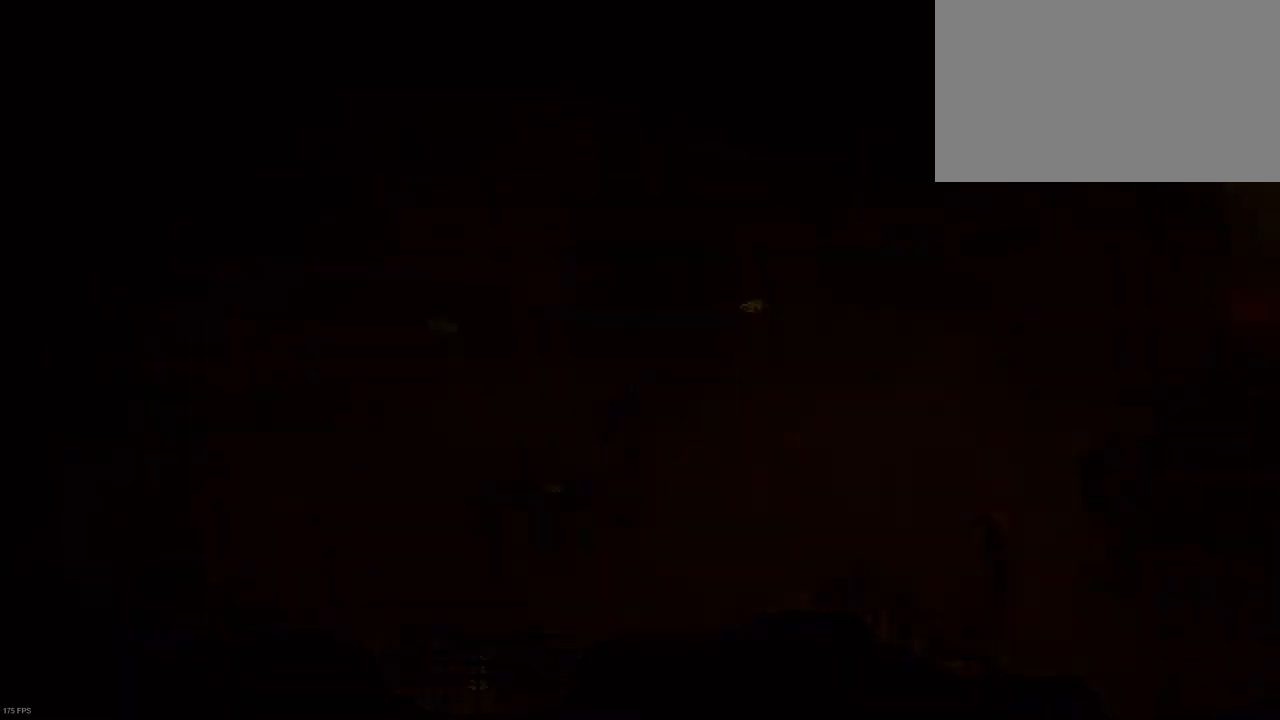
{"keys": ["s", "shift"], "events": [[267, "a", "up"]]}
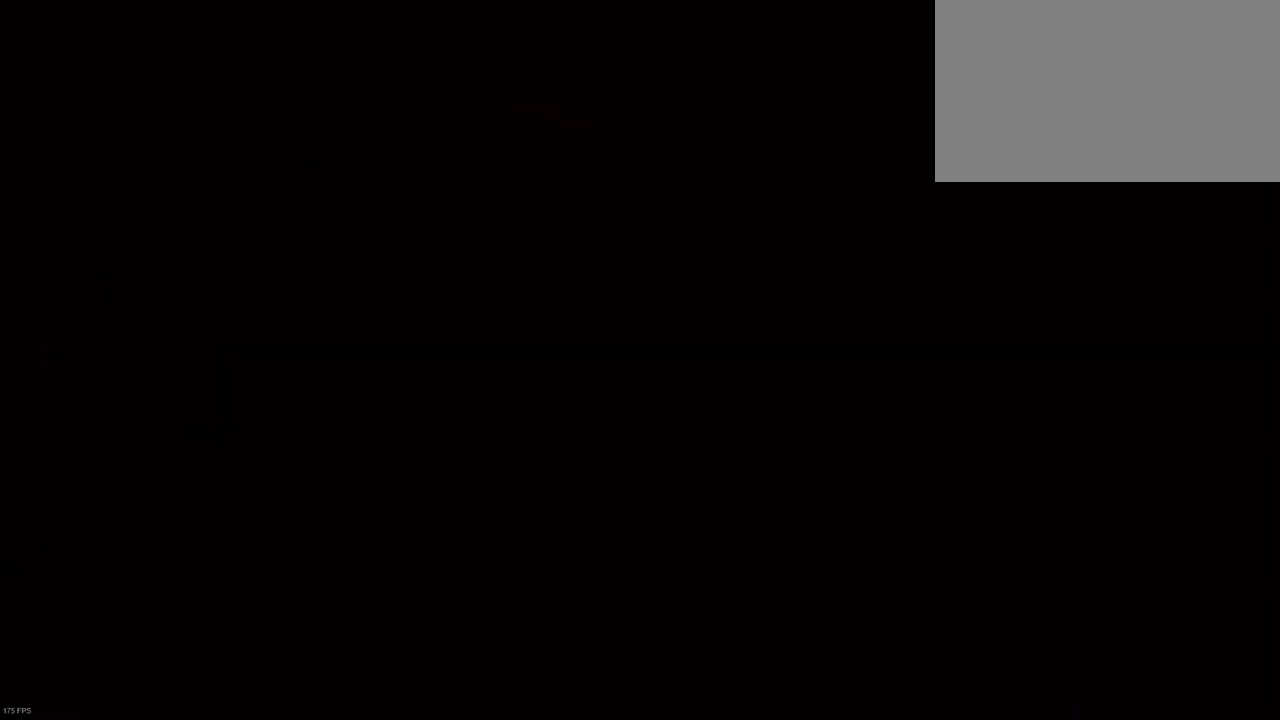
{"keys": ["s", "shift"], "events": []}
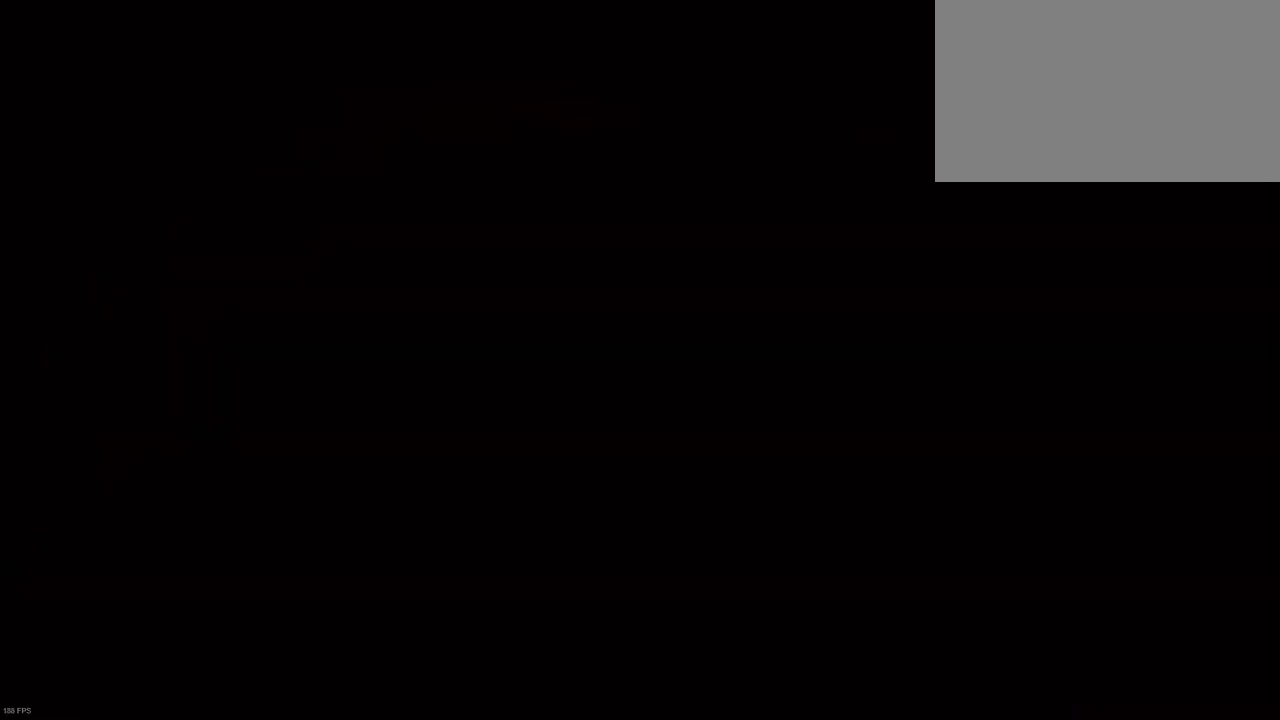
{"keys": ["s", "shift"], "events": []}
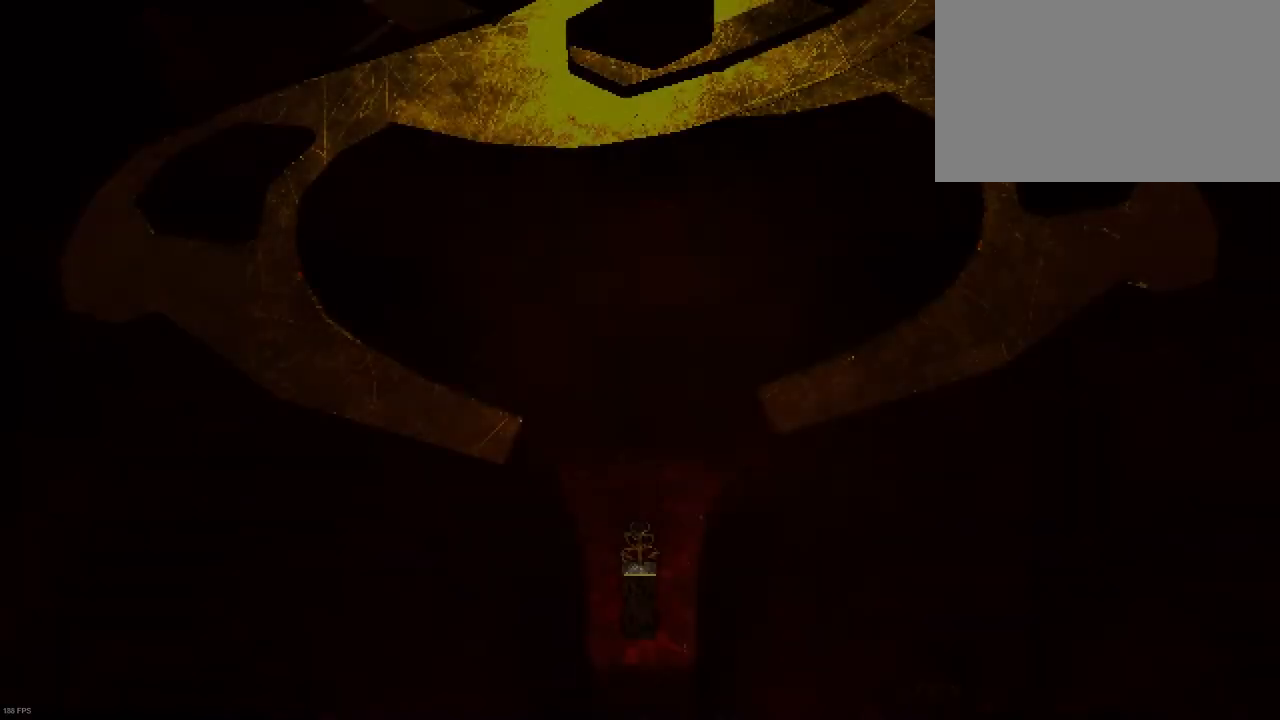
{"keys": ["s", "shift"], "events": []}
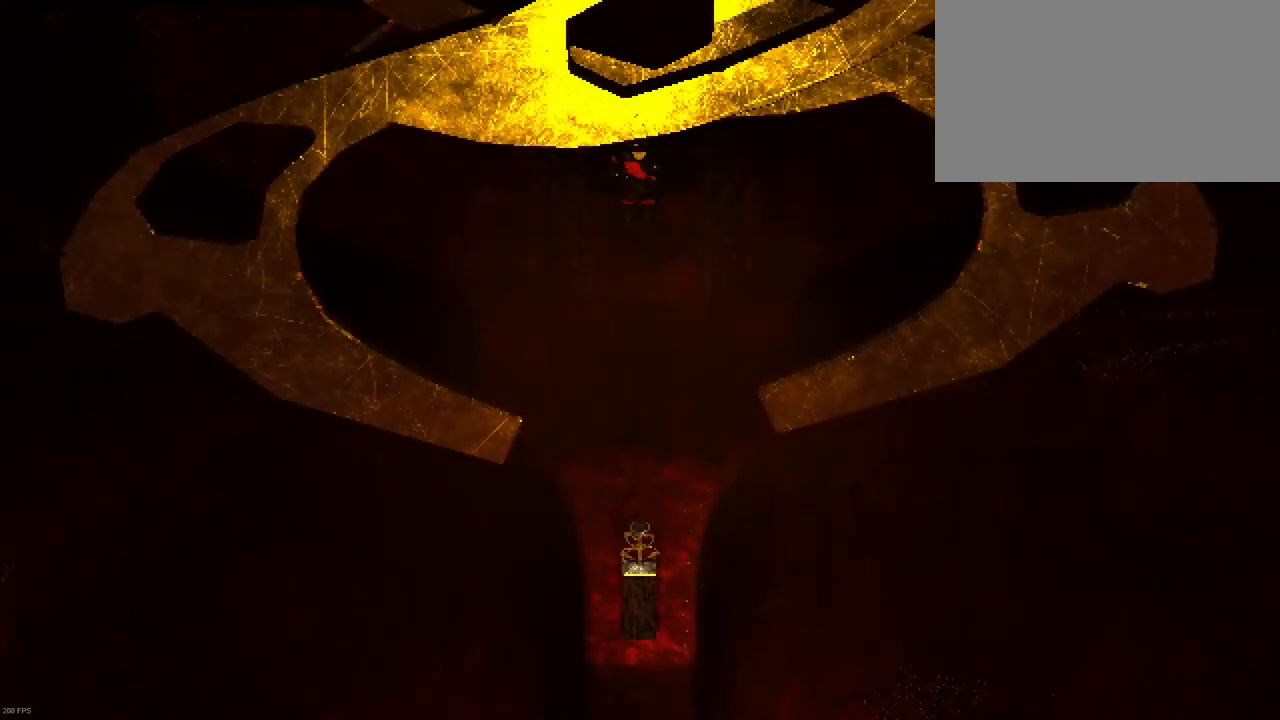
{"keys": ["s", "shift"], "events": []}
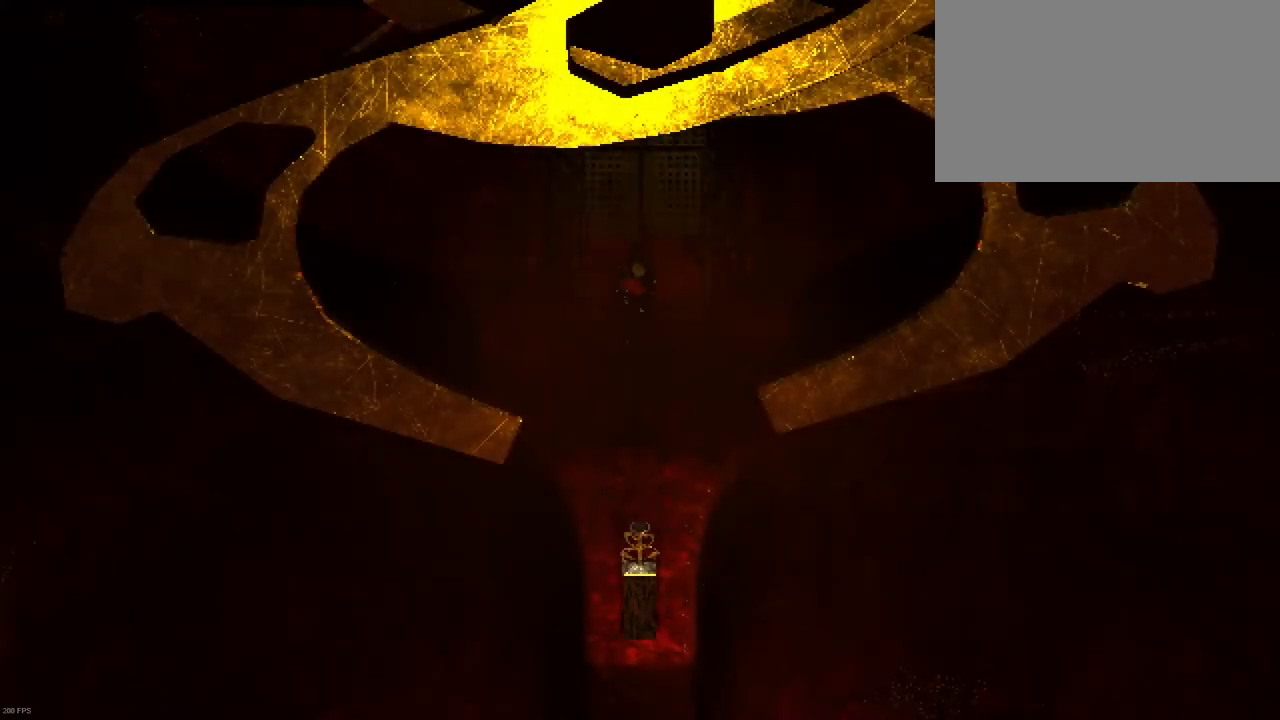
{"keys": ["s", "shift"], "events": []}
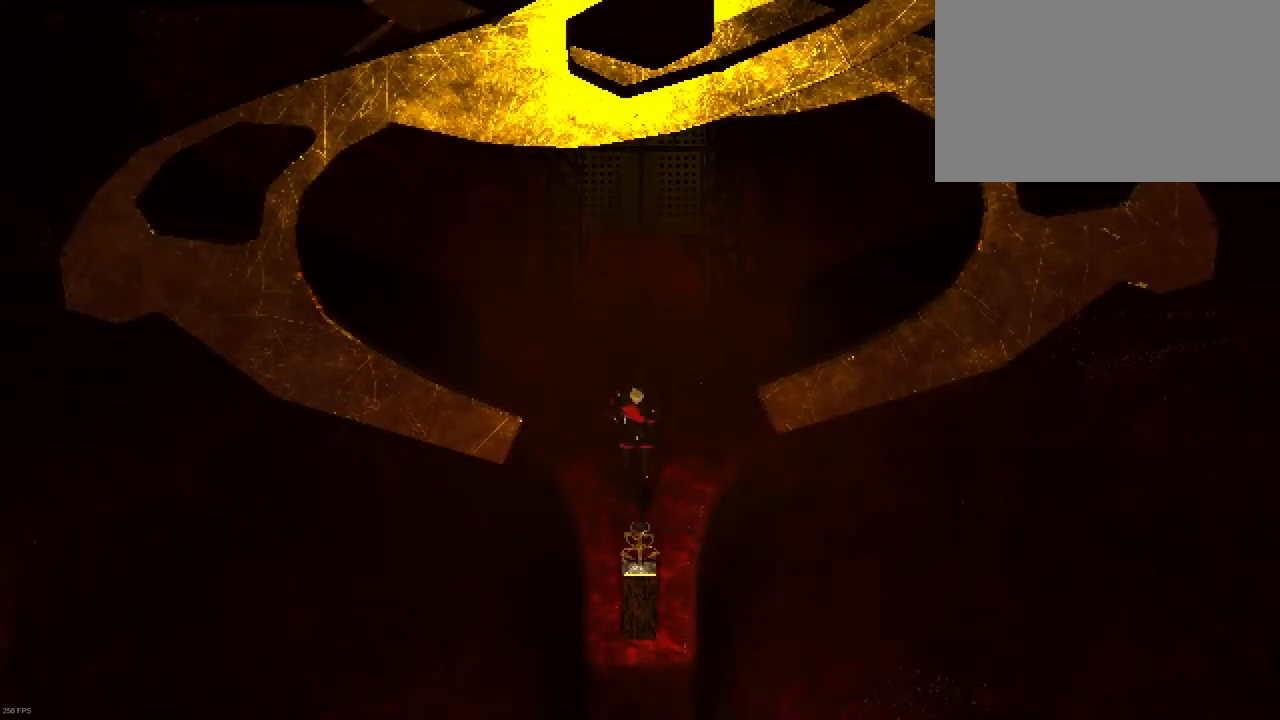
{"keys": [], "events": [[350, "s", "up"], [350, "shift", "up"]]}
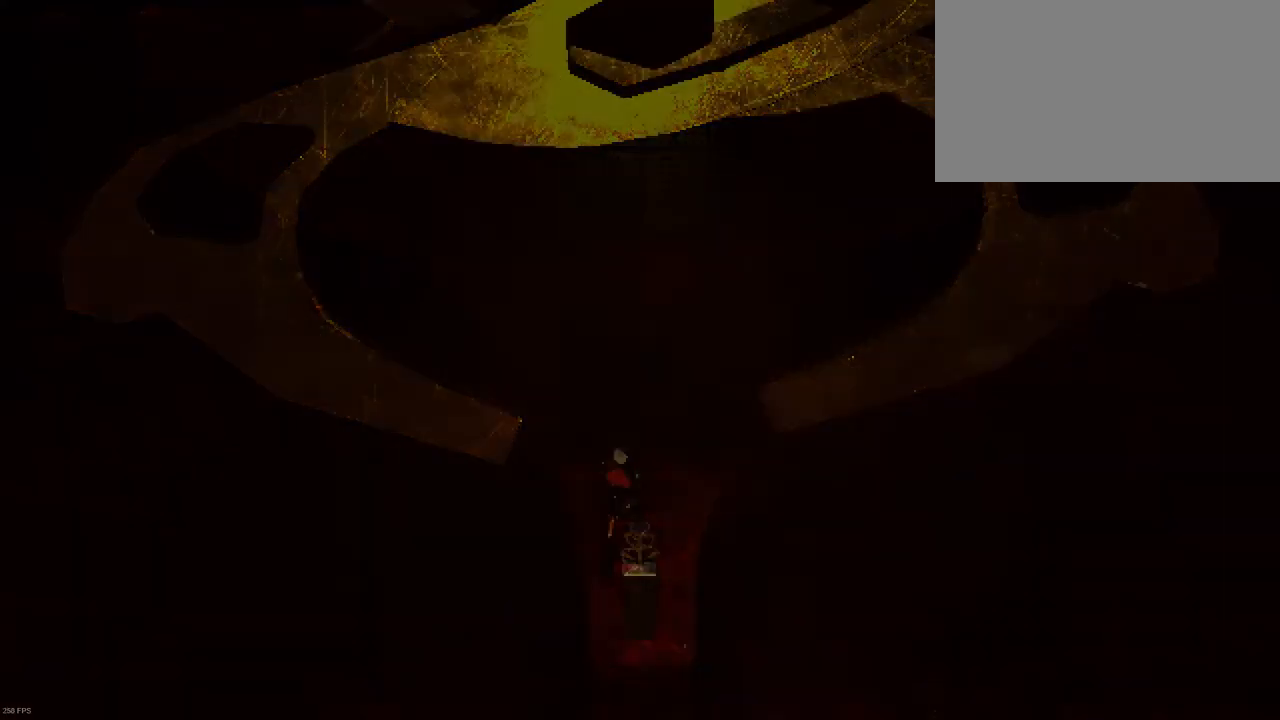
{"keys": [], "events": []}
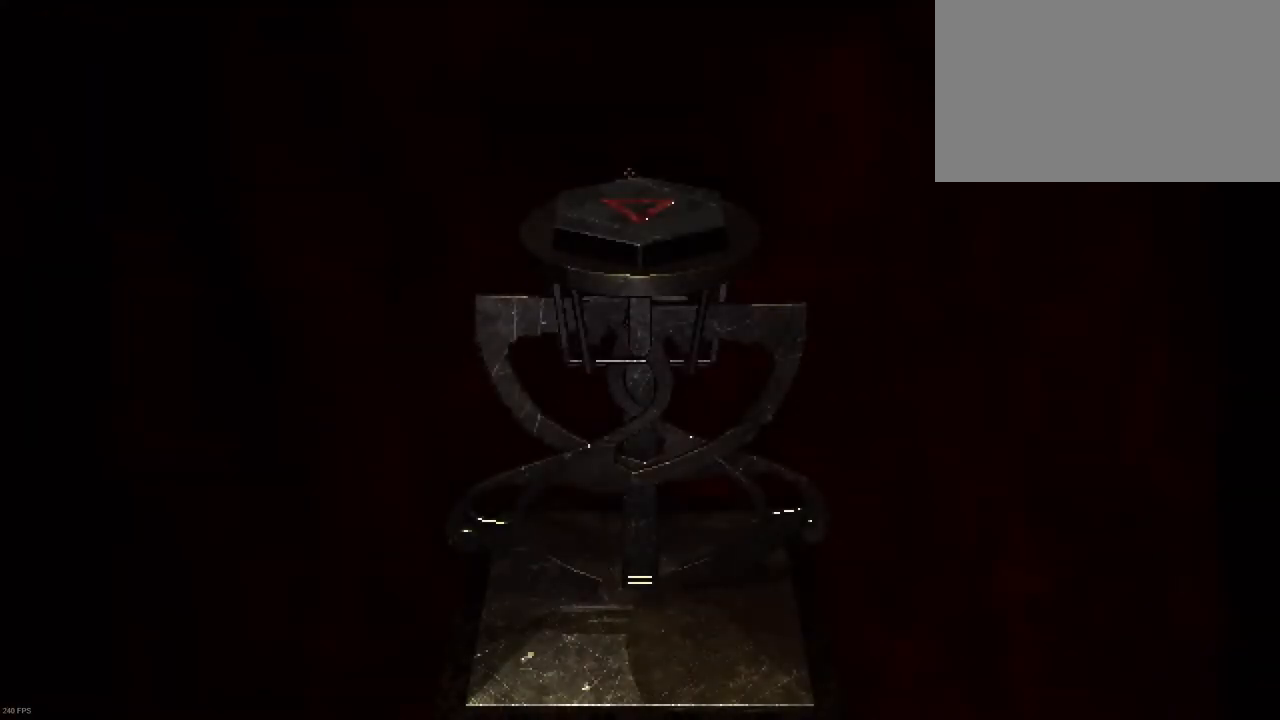
{"keys": [], "events": []}
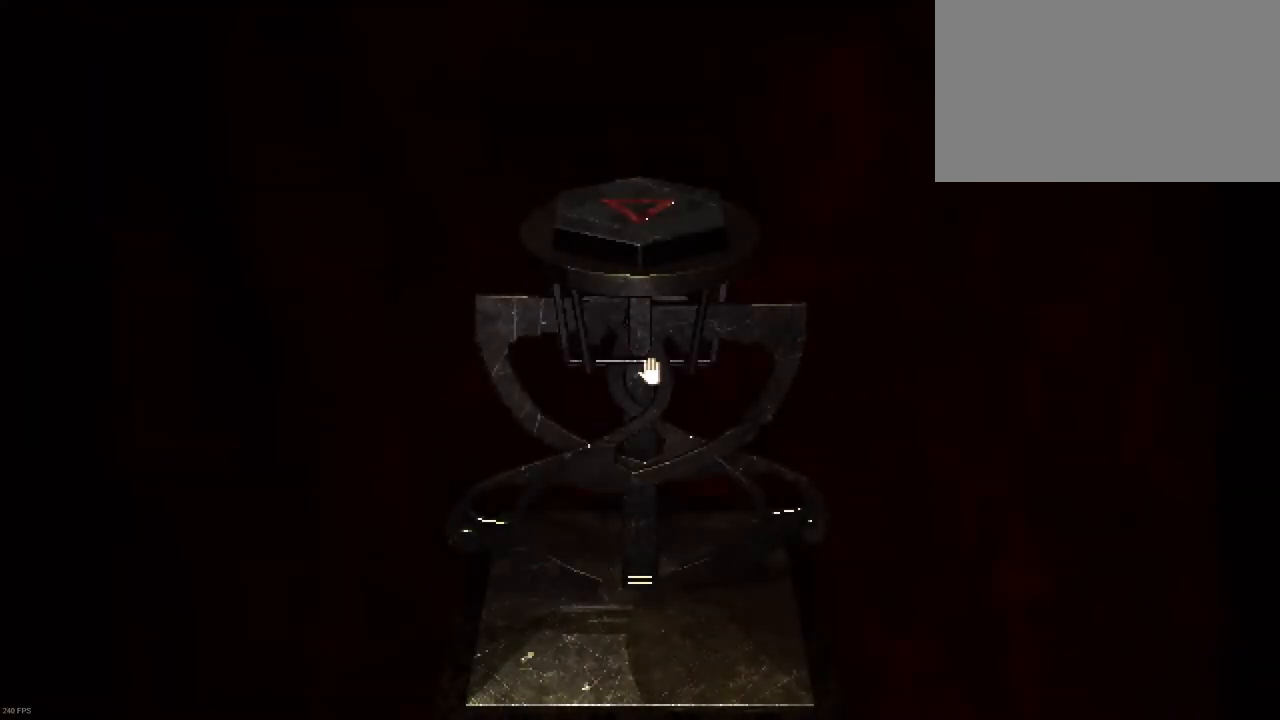
{"keys": [], "events": []}
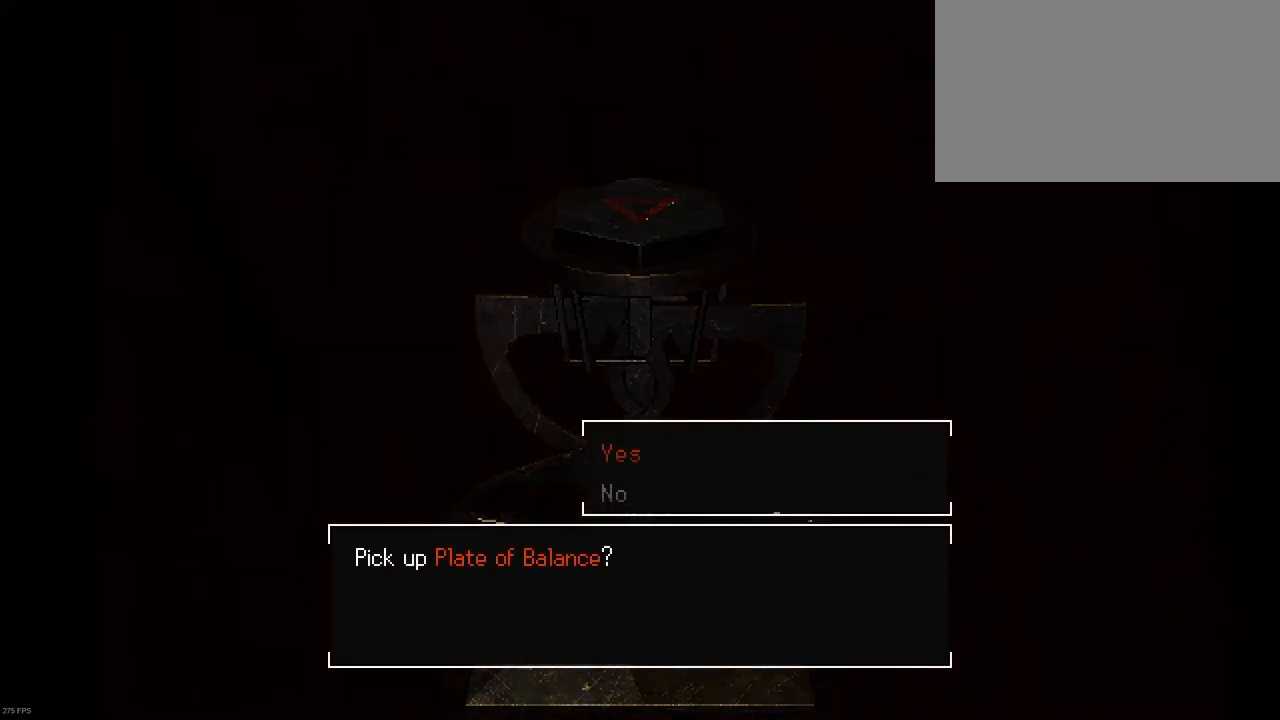
{"keys": ["shift", "w"], "events": [[133, "shift", "down"], [133, "w", "down"], [400, "shift", "up"], [400, "w", "up"], [500, "shift", "down"], [500, "w", "down"]]}